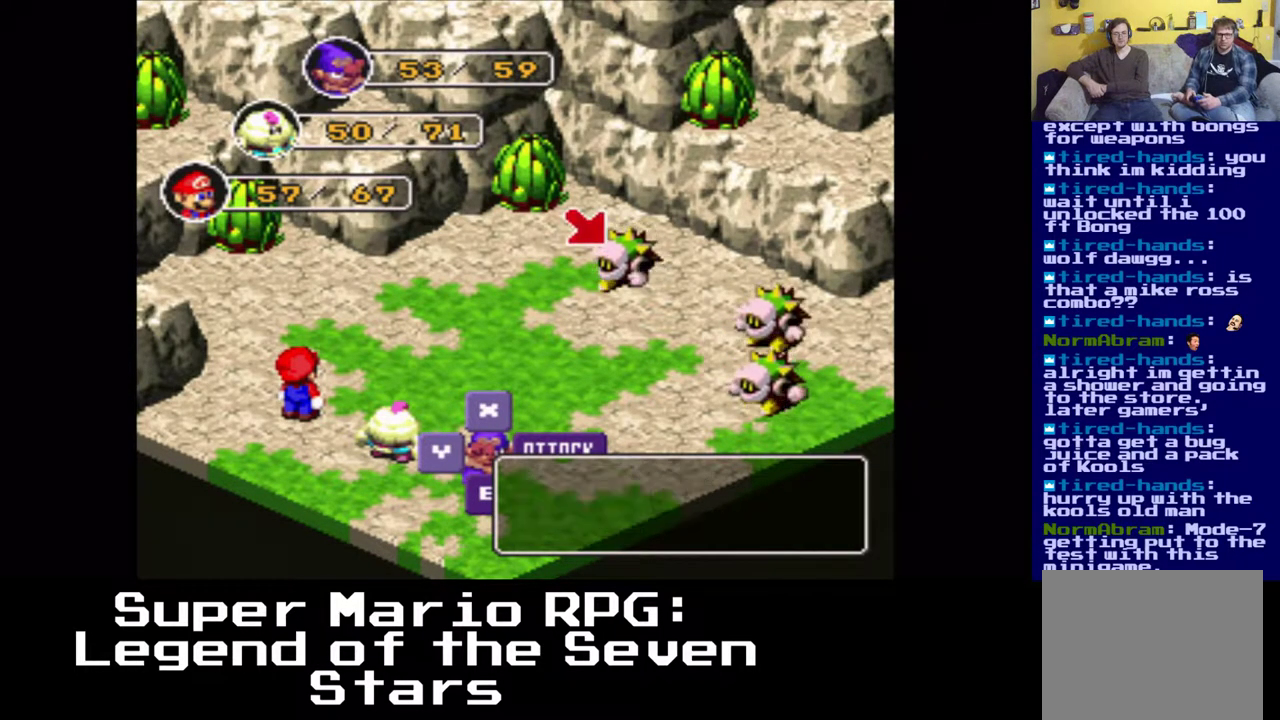
Gameplay with a controller (Xbox layout); each line is a JSON object with the inputs held at the frame after it. "events" lists button and stick changes between this image and that frame as [ms after this image, input, new state], when the widget could be followed in between.
{"buttons": [], "left_stick": "center", "right_stick": "center", "events": [[100, "B", "up"]]}
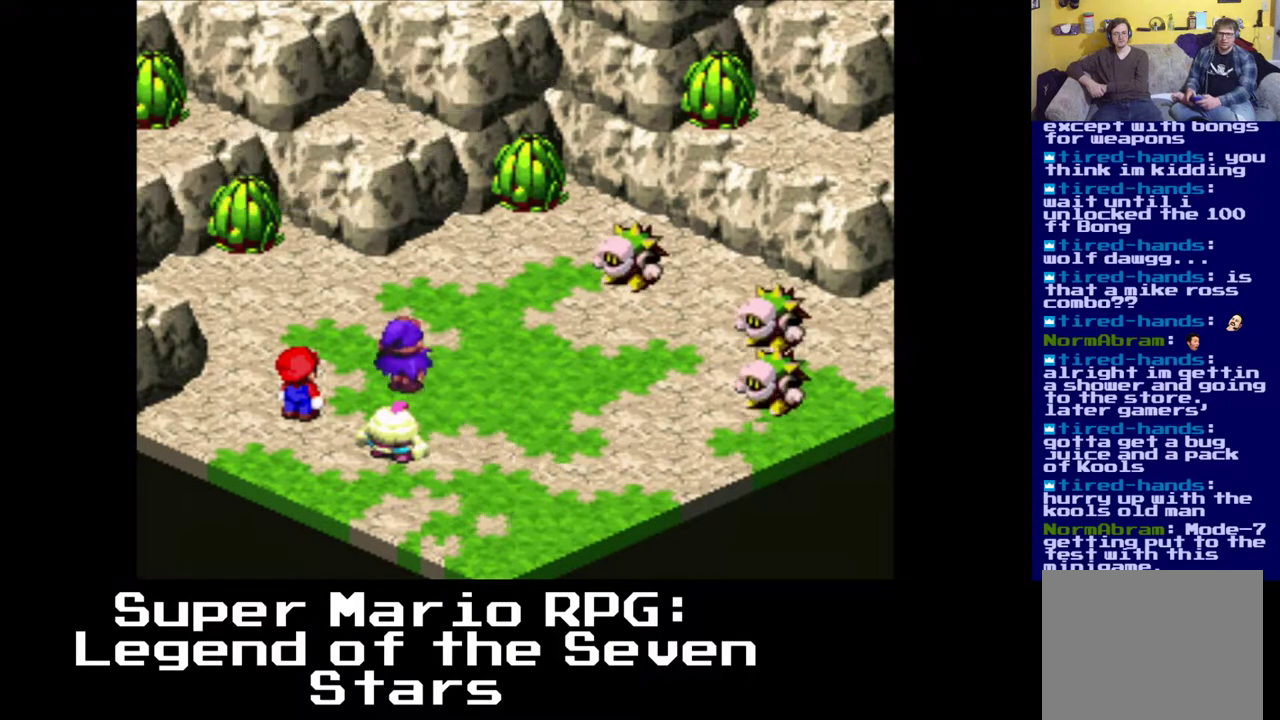
{"buttons": [], "left_stick": "center", "right_stick": "center", "events": [[317, "B", "down"], [483, "B", "up"]]}
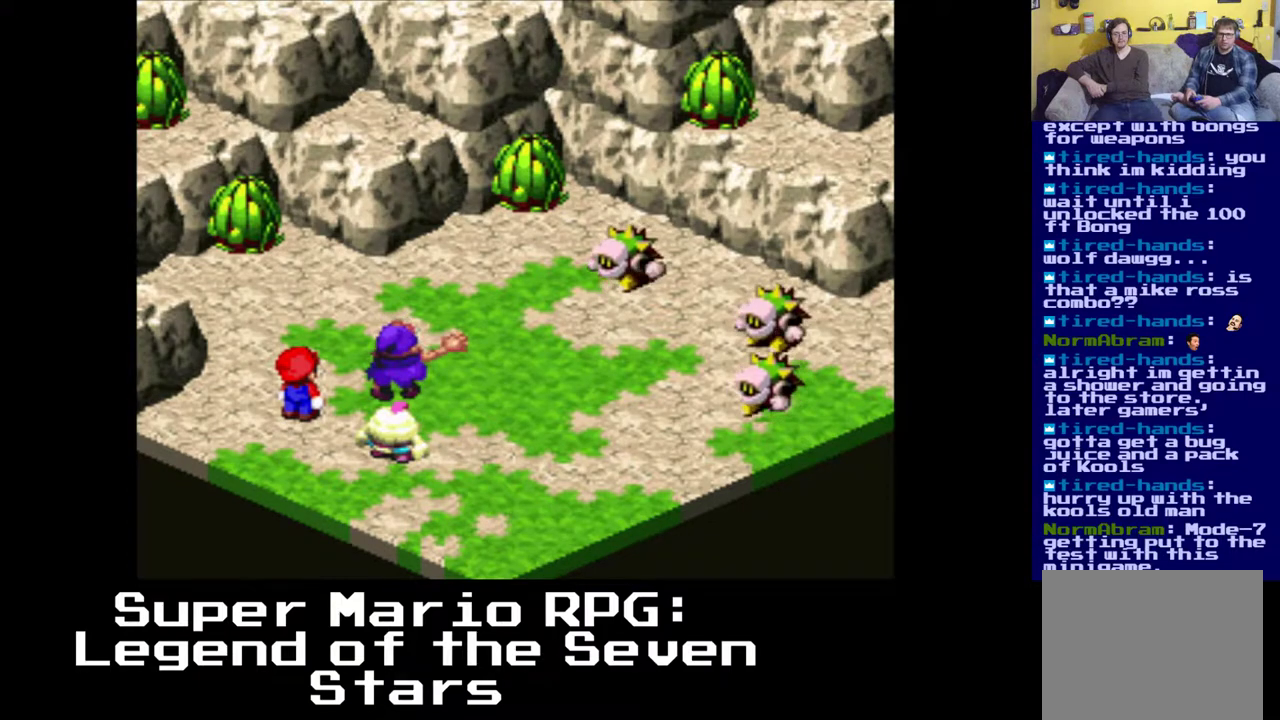
{"buttons": [], "left_stick": "center", "right_stick": "center", "events": [[50, "B", "down"], [200, "B", "up"]]}
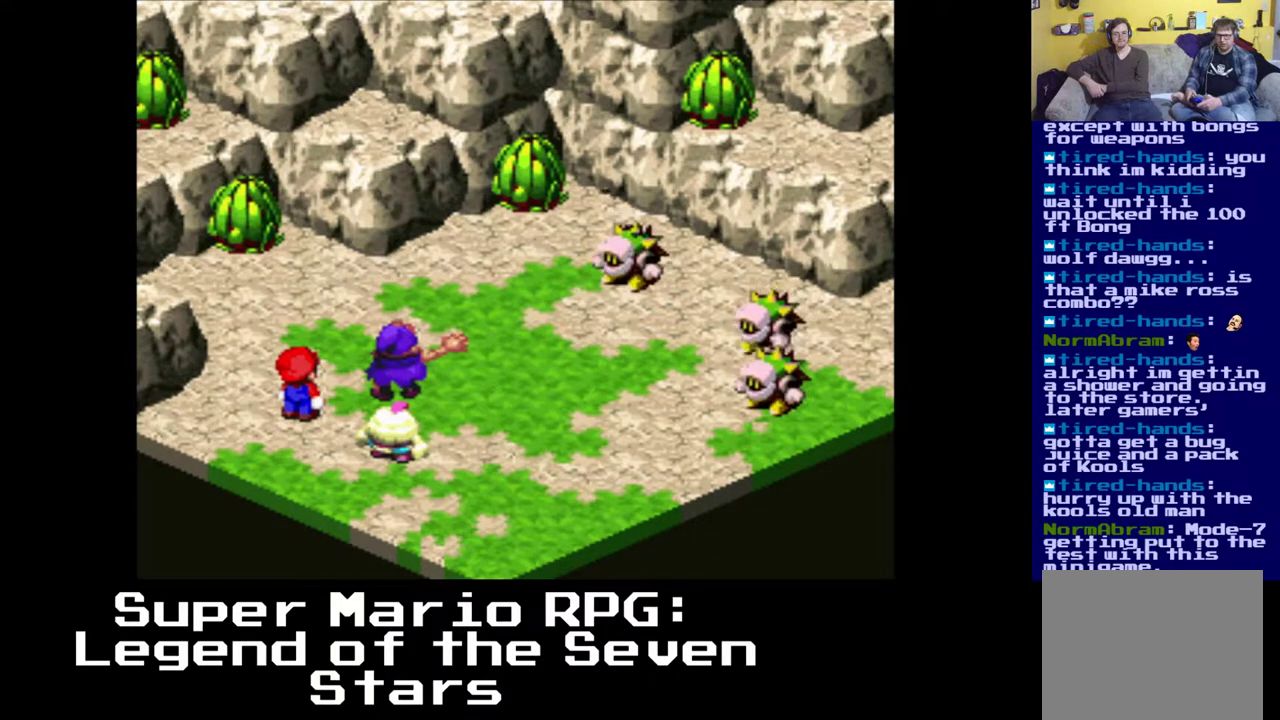
{"buttons": [], "left_stick": "center", "right_stick": "center", "events": []}
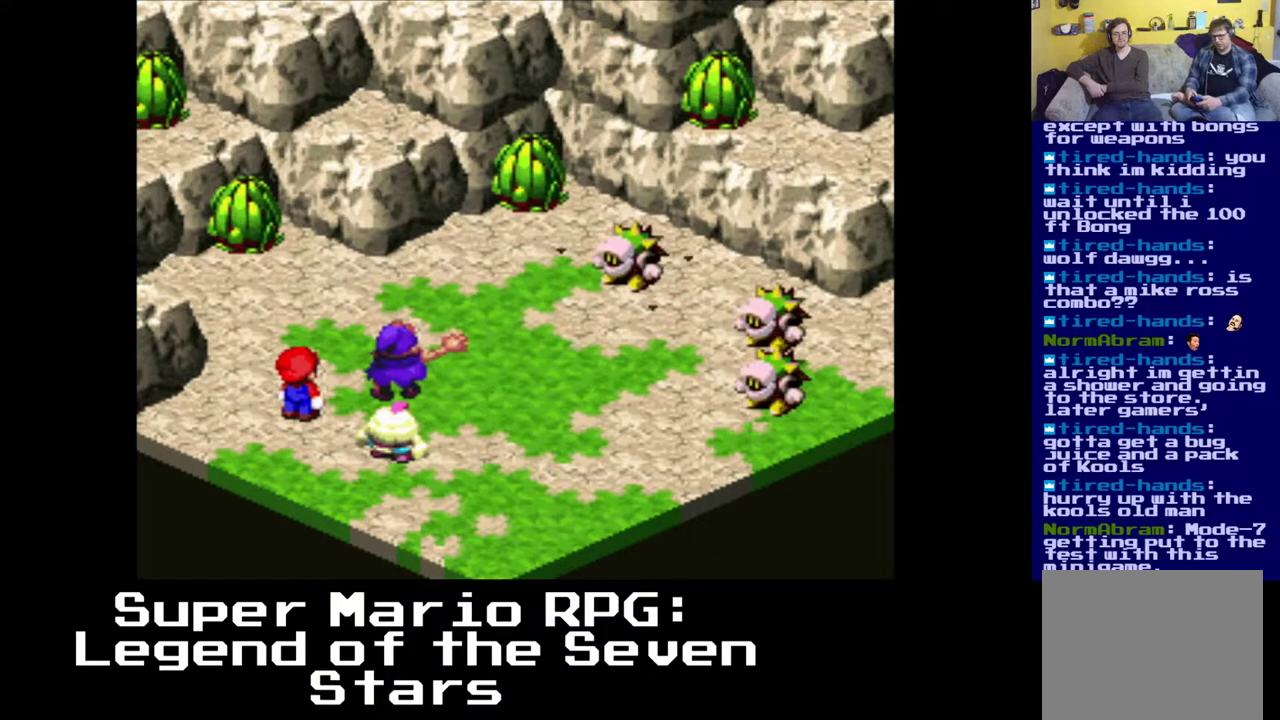
{"buttons": [], "left_stick": "center", "right_stick": "center", "events": []}
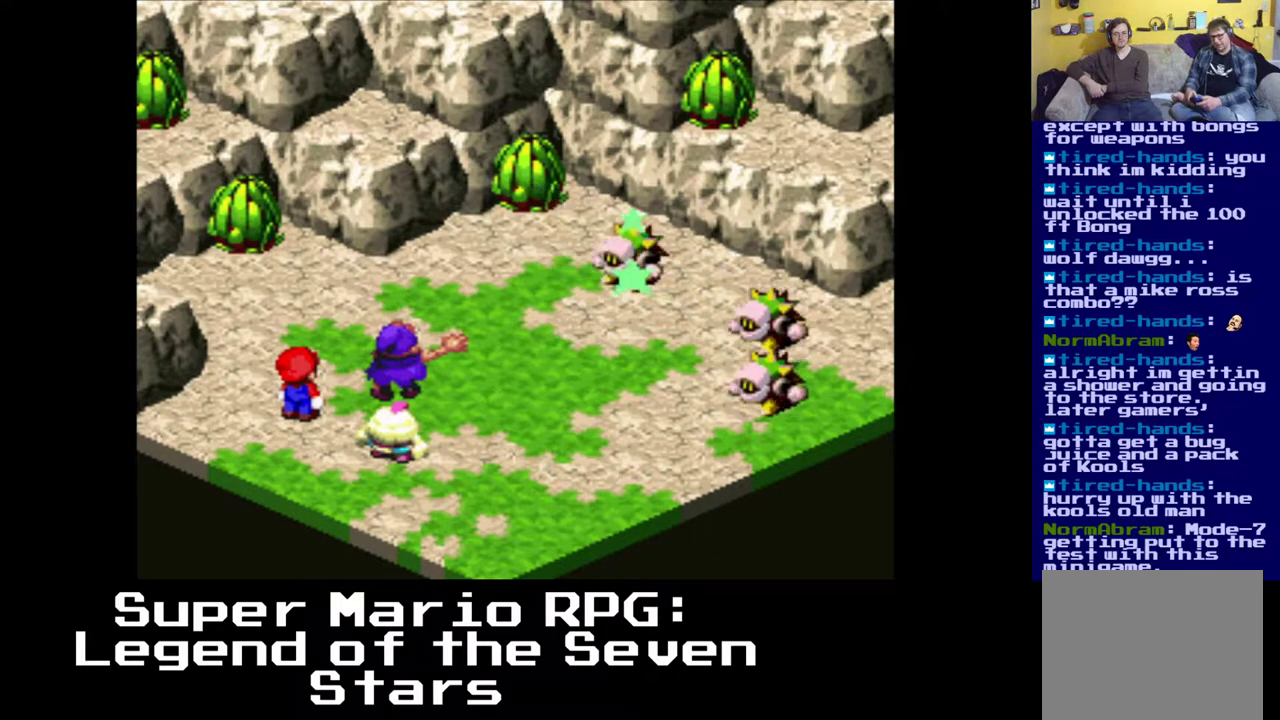
{"buttons": [], "left_stick": "center", "right_stick": "center", "events": []}
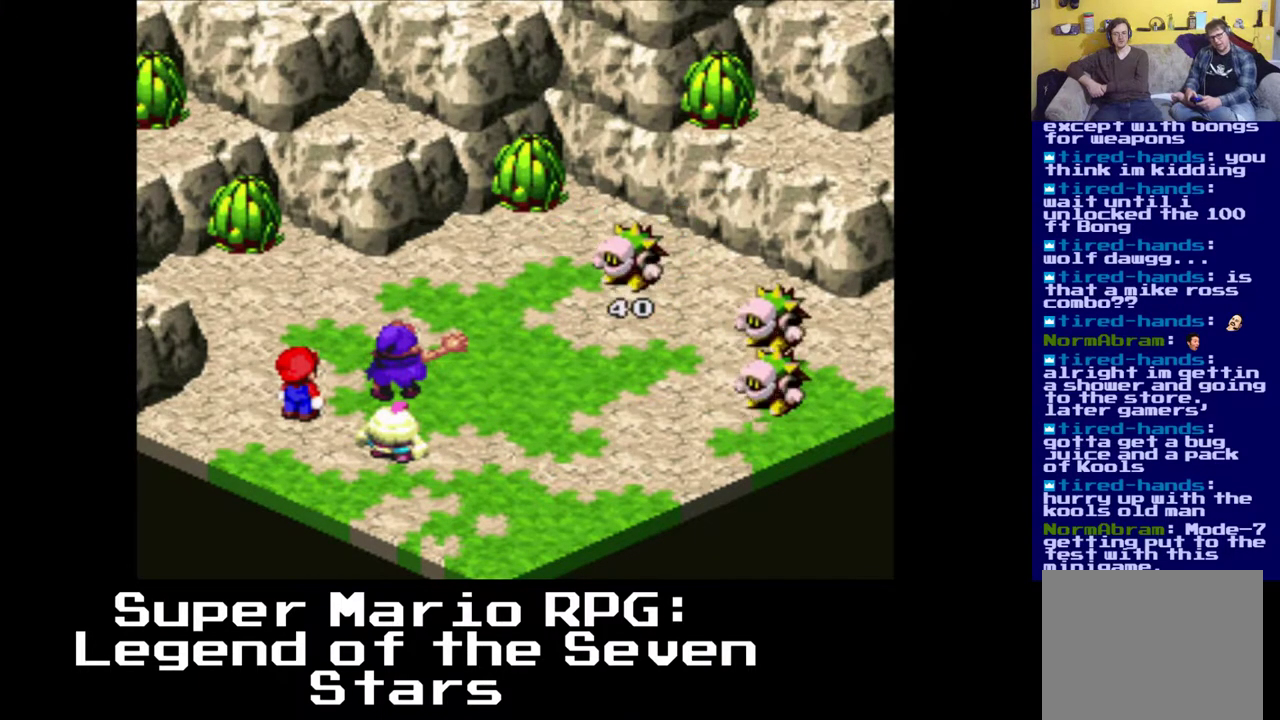
{"buttons": [], "left_stick": "center", "right_stick": "center", "events": []}
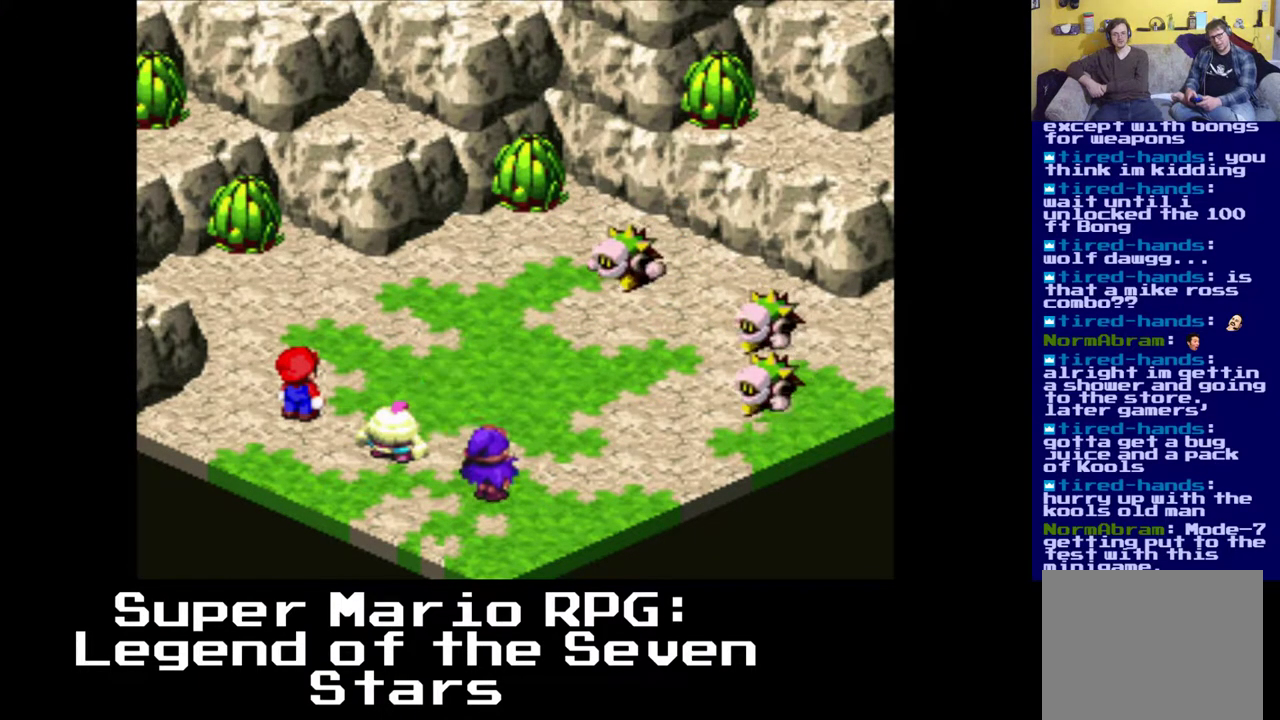
{"buttons": [], "left_stick": "center", "right_stick": "center", "events": []}
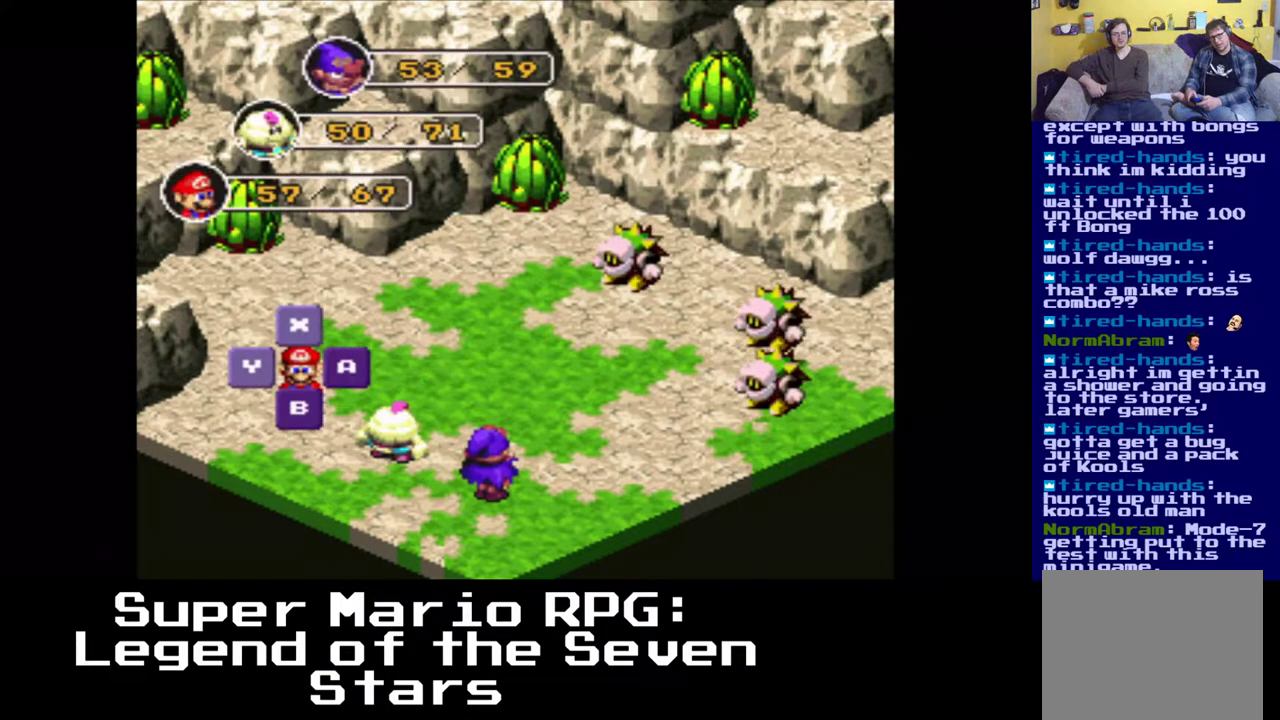
{"buttons": [], "left_stick": "center", "right_stick": "center", "events": [[67, "B", "down"], [217, "B", "up"]]}
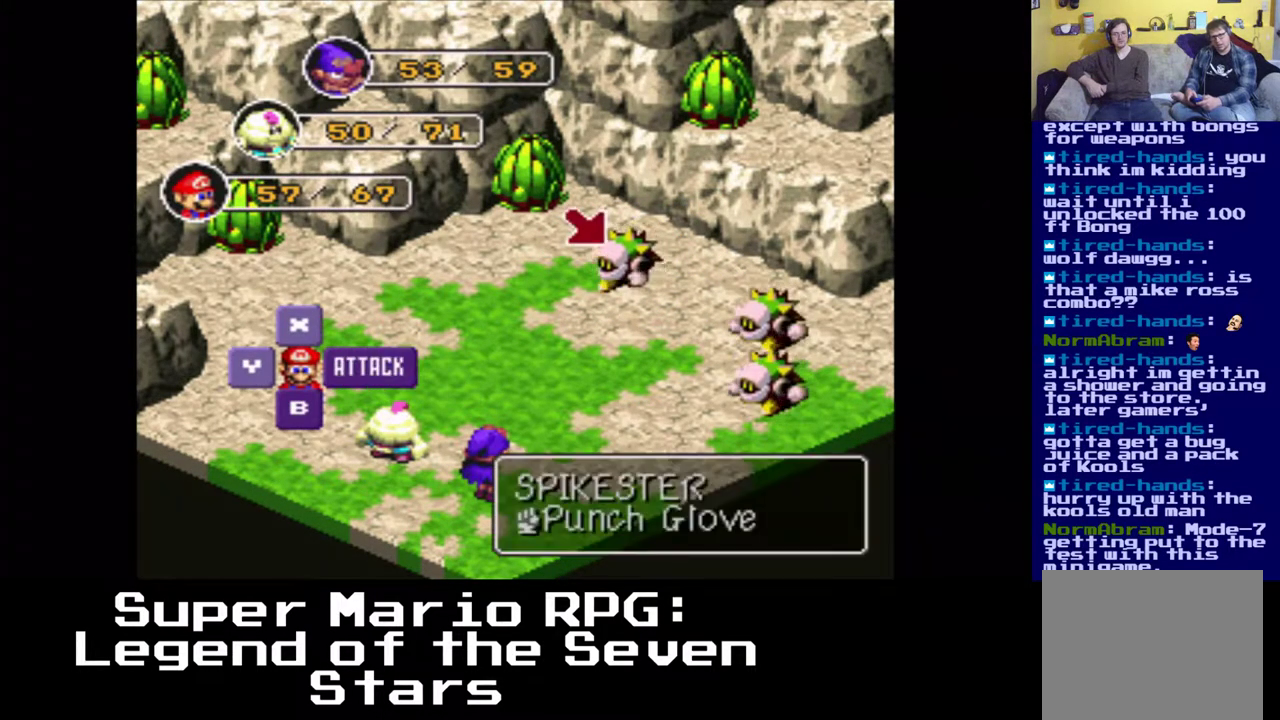
{"buttons": [], "left_stick": "center", "right_stick": "center", "events": [[333, "B", "down"], [467, "B", "up"]]}
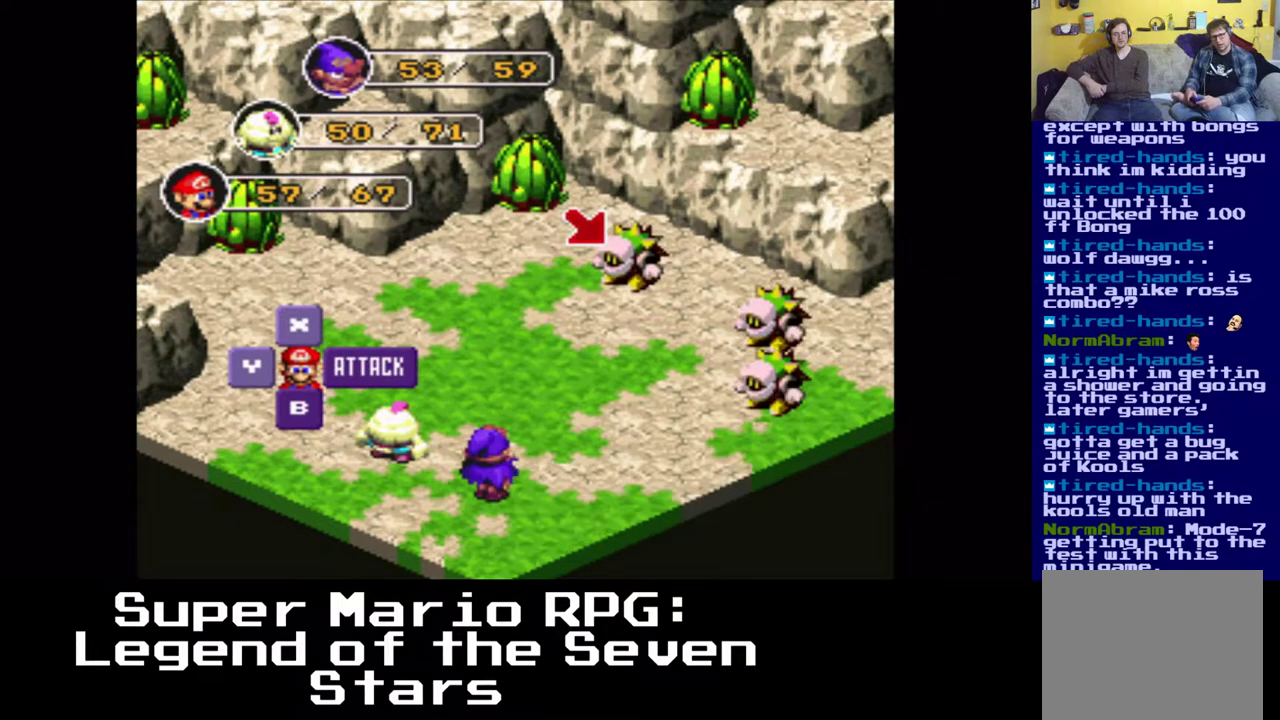
{"buttons": [], "left_stick": "center", "right_stick": "center", "events": []}
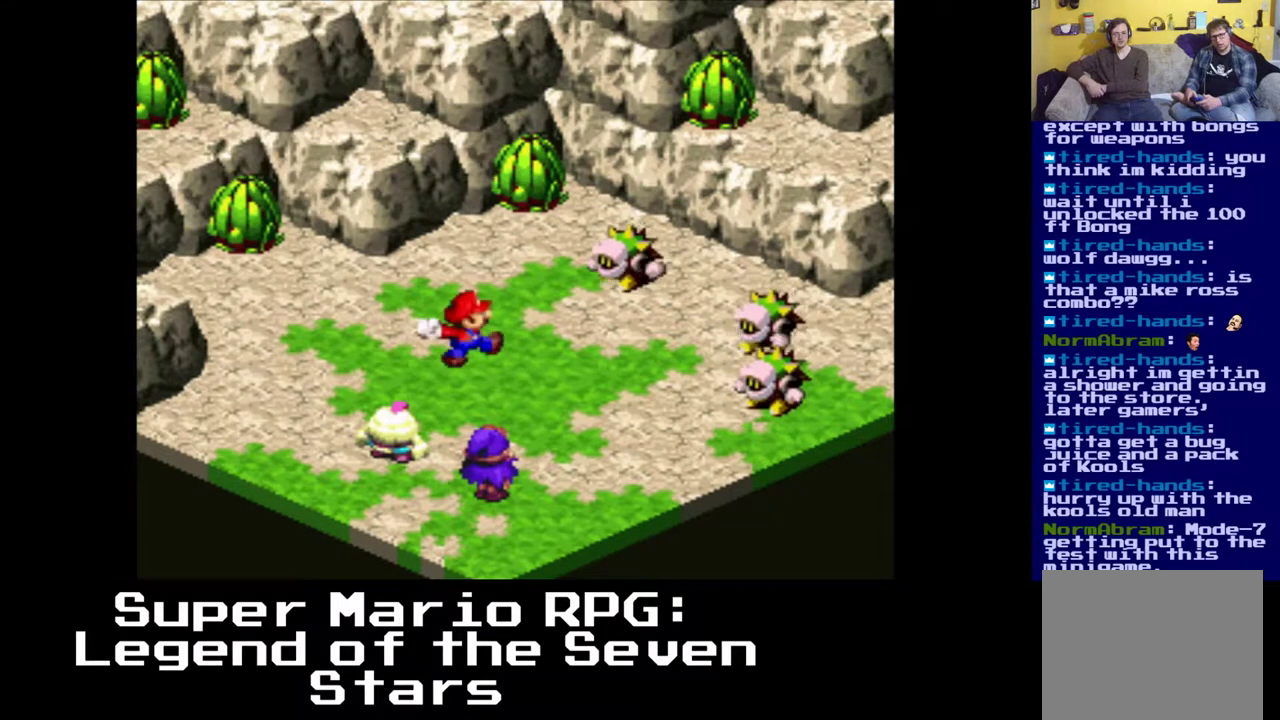
{"buttons": [], "left_stick": "center", "right_stick": "center", "events": [[67, "B", "down"], [217, "B", "up"]]}
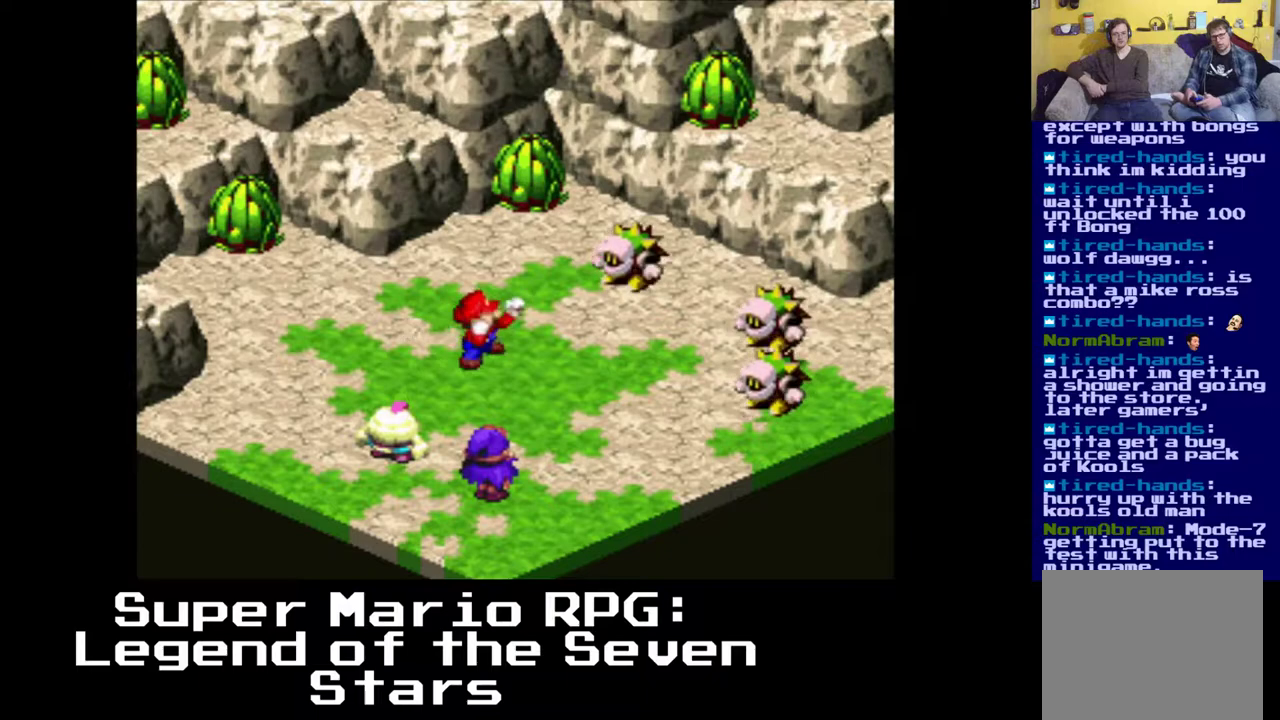
{"buttons": [], "left_stick": "center", "right_stick": "center", "events": []}
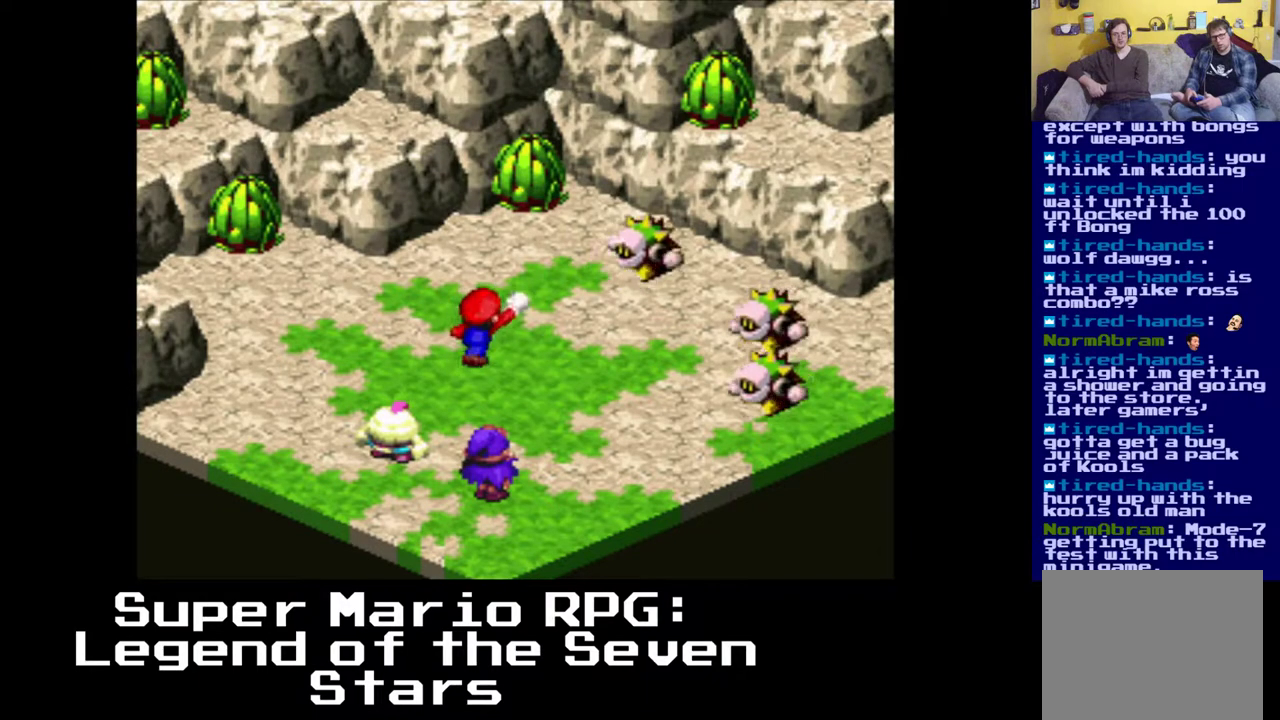
{"buttons": [], "left_stick": "center", "right_stick": "center", "events": []}
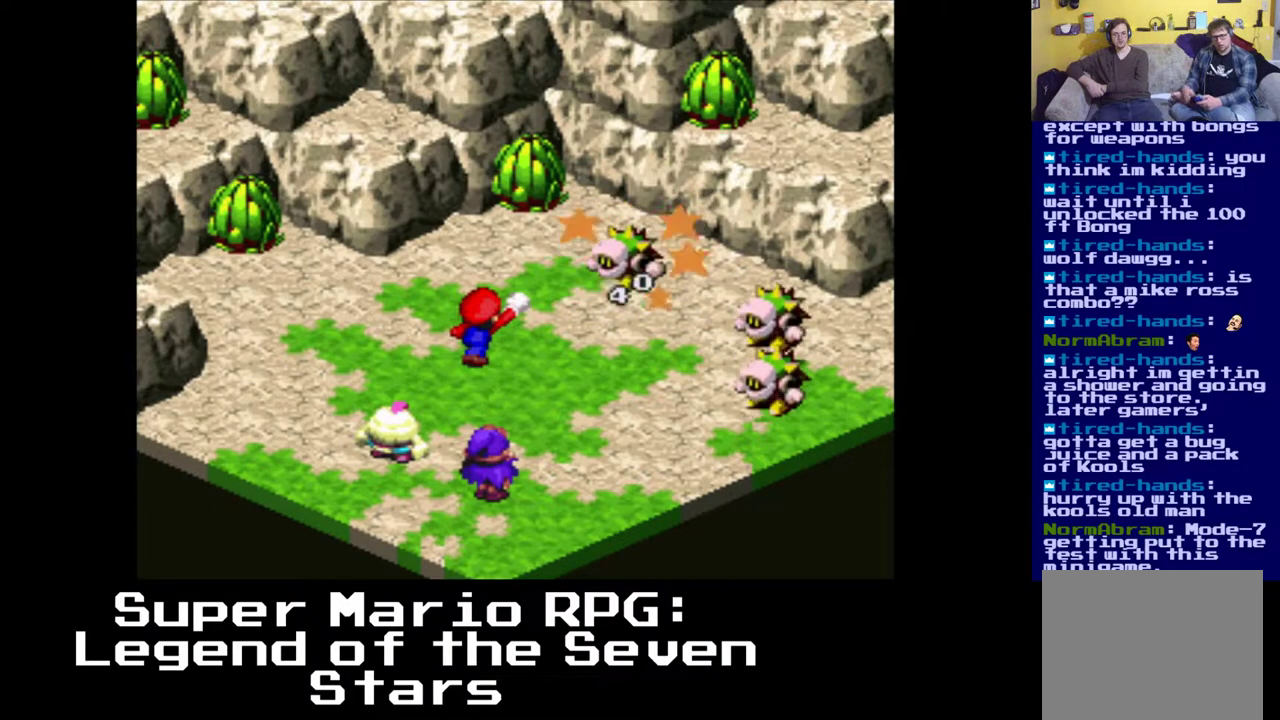
{"buttons": [], "left_stick": "center", "right_stick": "center", "events": []}
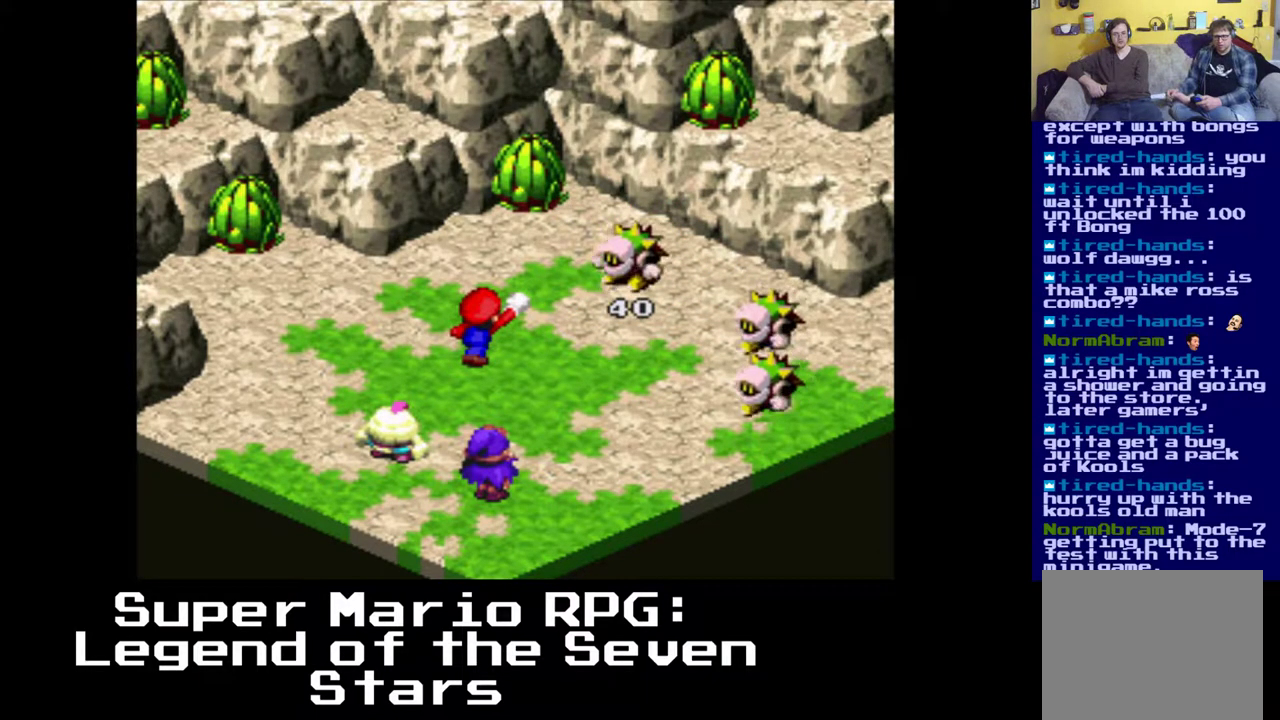
{"buttons": [], "left_stick": "center", "right_stick": "center", "events": []}
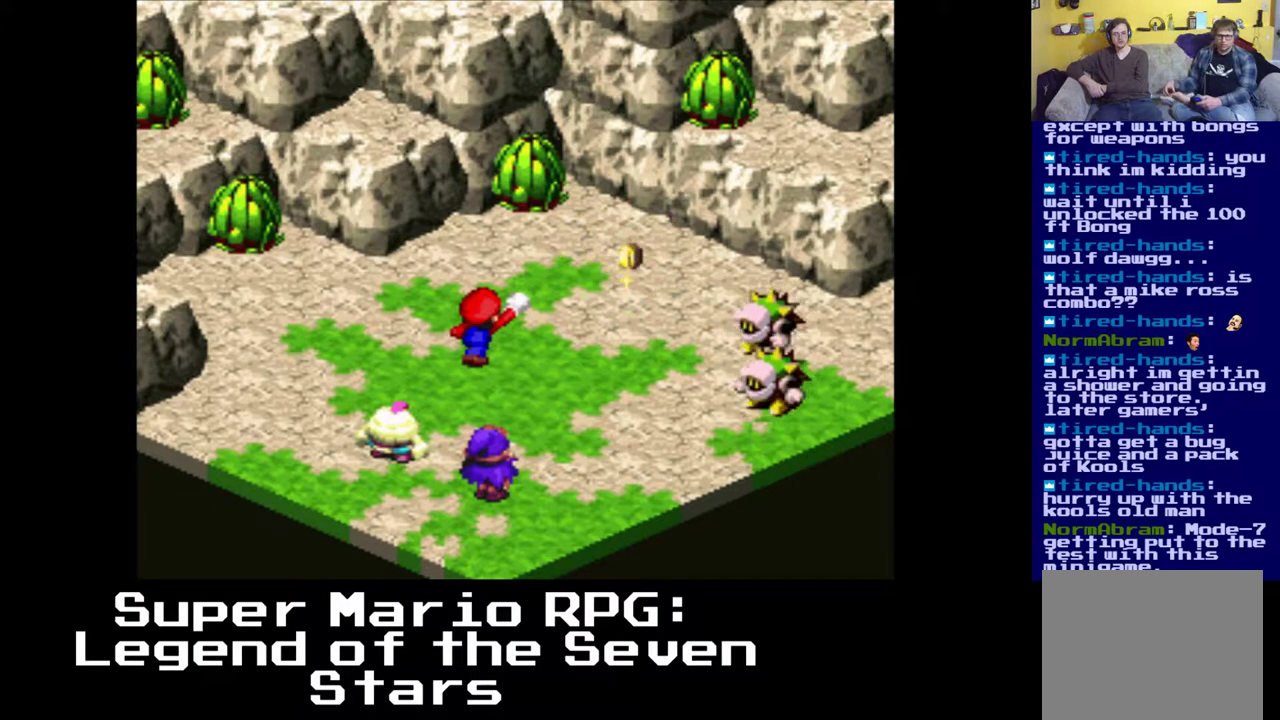
{"buttons": [], "left_stick": "center", "right_stick": "center", "events": []}
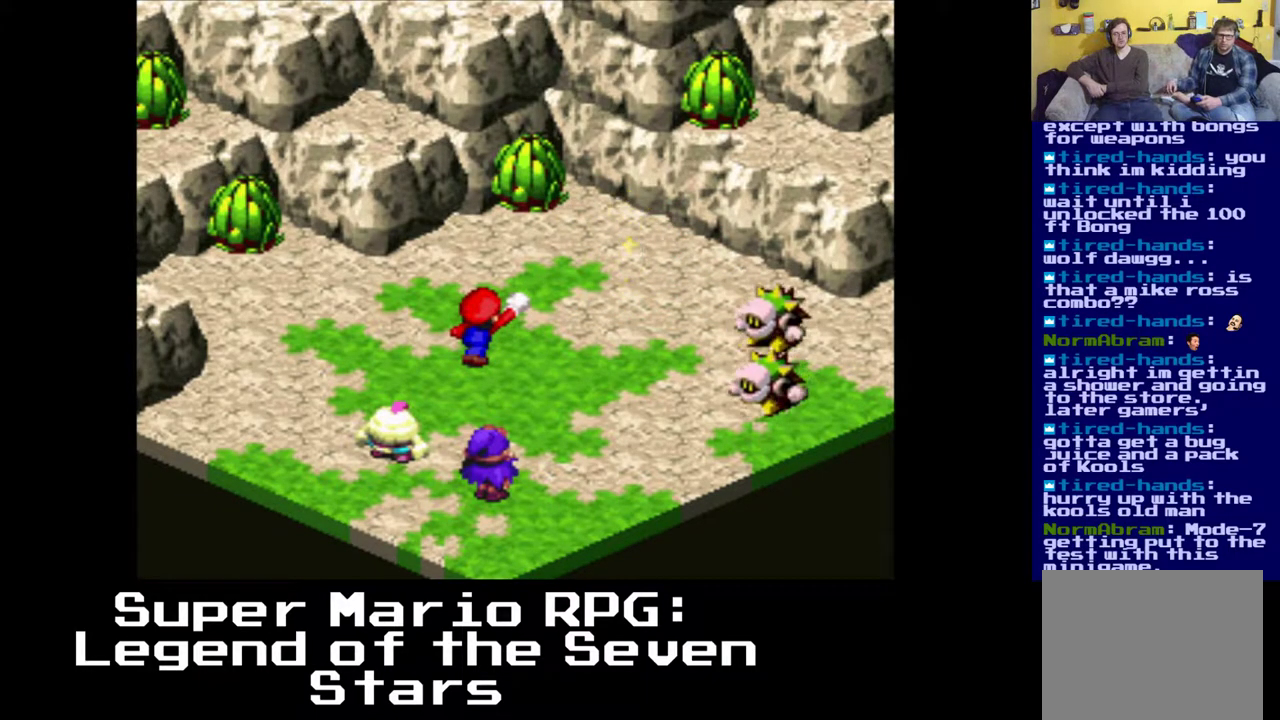
{"buttons": [], "left_stick": "center", "right_stick": "center", "events": []}
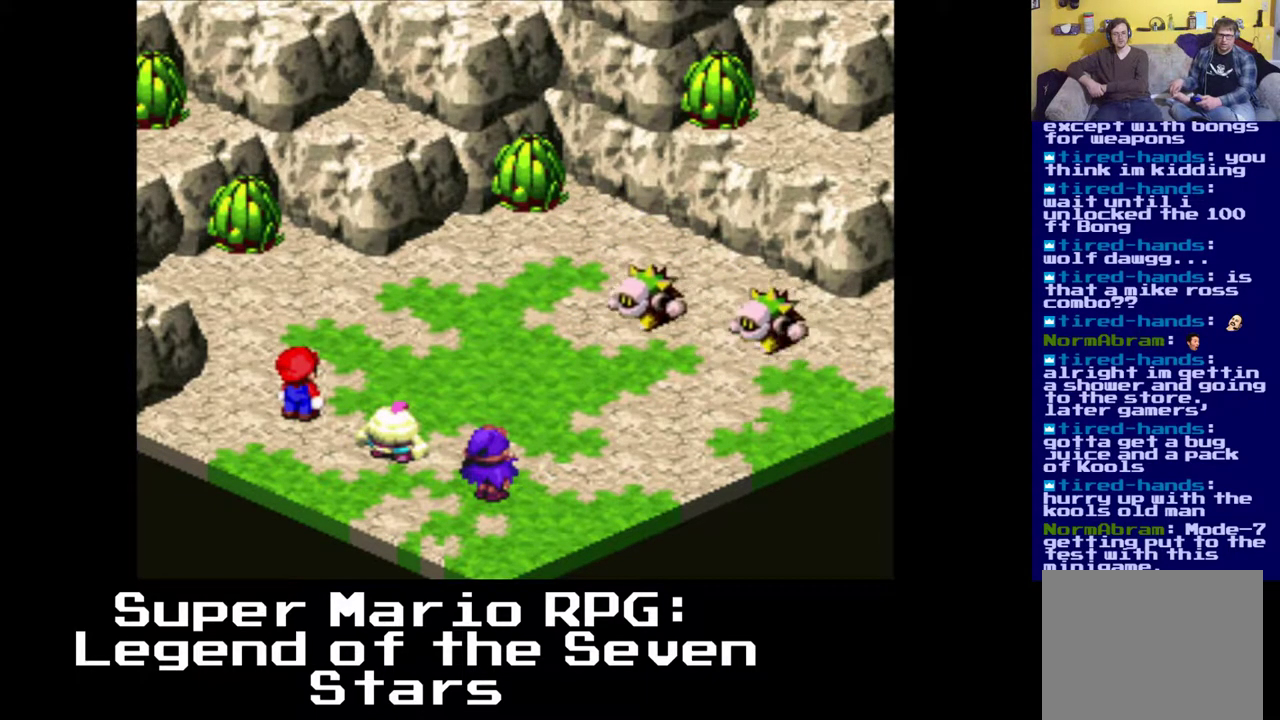
{"buttons": [], "left_stick": "center", "right_stick": "center", "events": []}
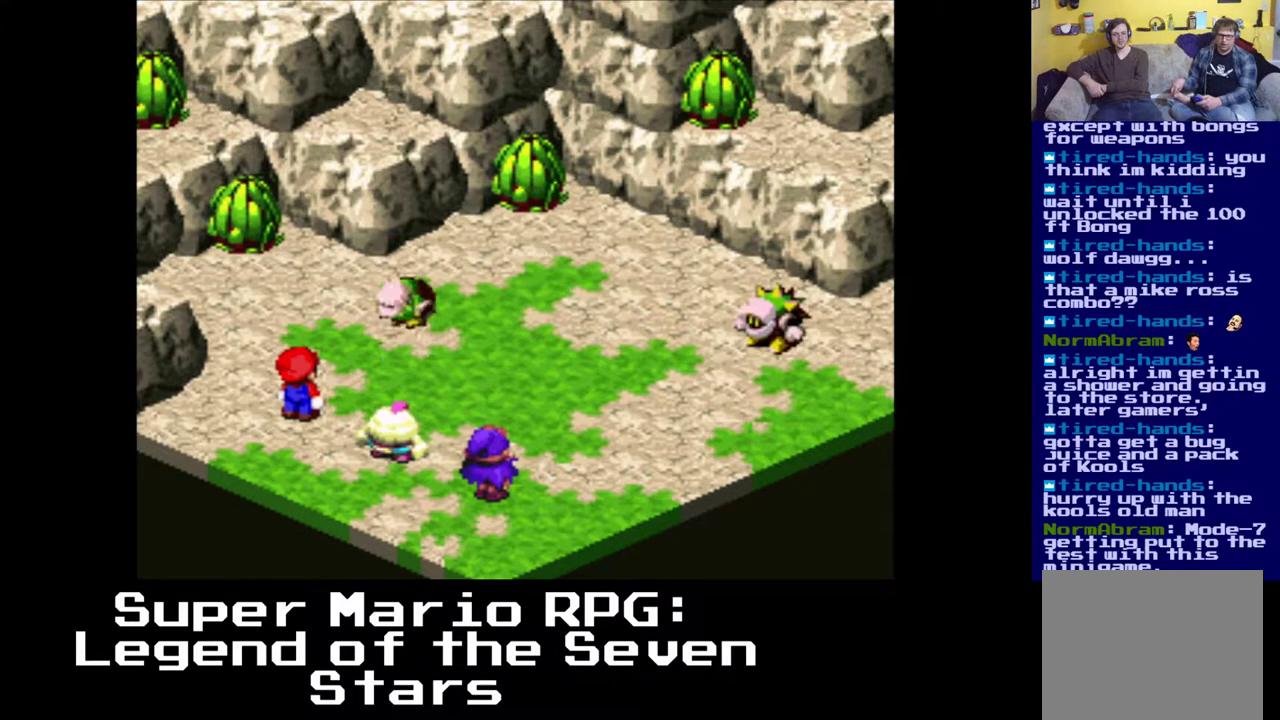
{"buttons": ["B"], "left_stick": "center", "right_stick": "center", "events": [[383, "B", "down"]]}
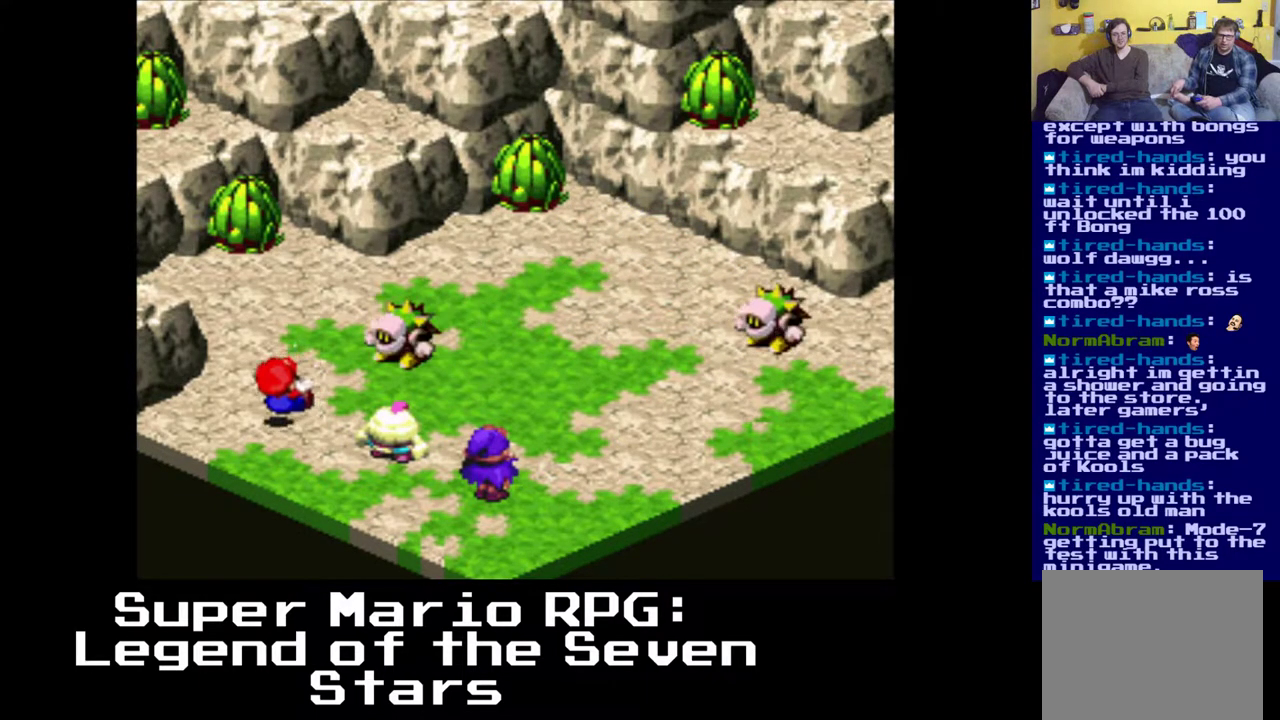
{"buttons": [], "left_stick": "center", "right_stick": "center", "events": [[83, "B", "up"]]}
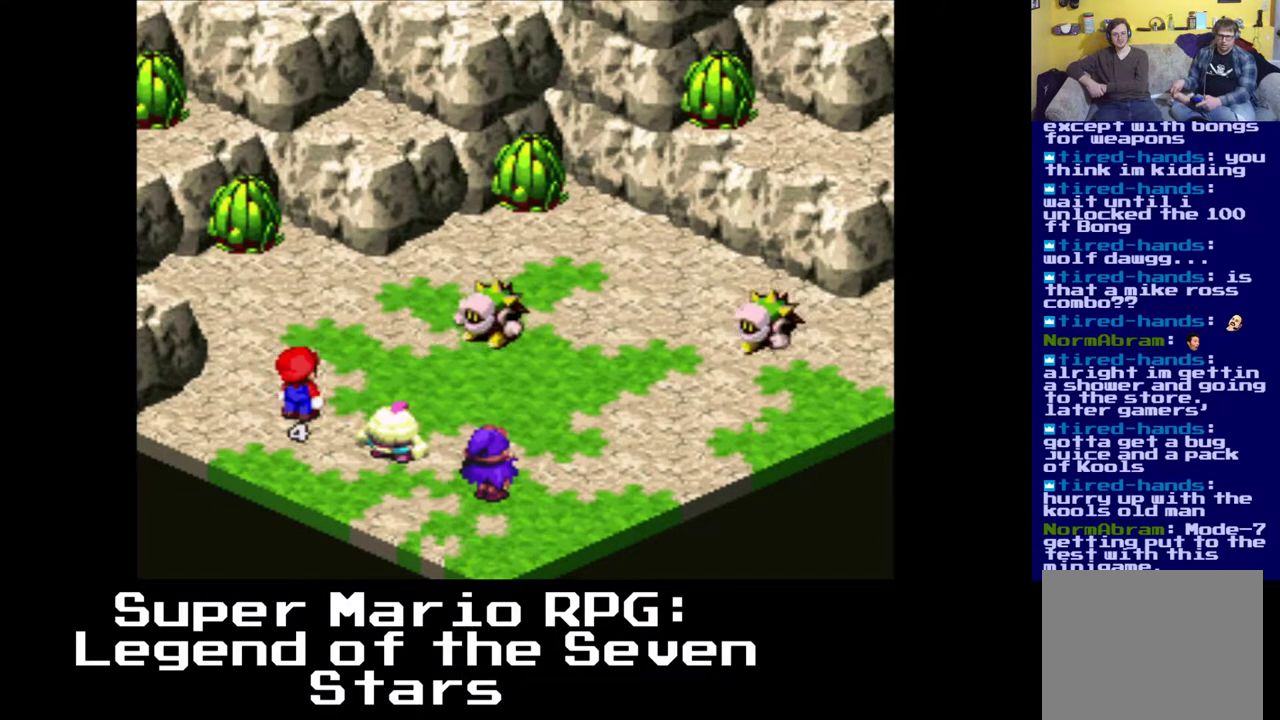
{"buttons": [], "left_stick": "center", "right_stick": "center", "events": []}
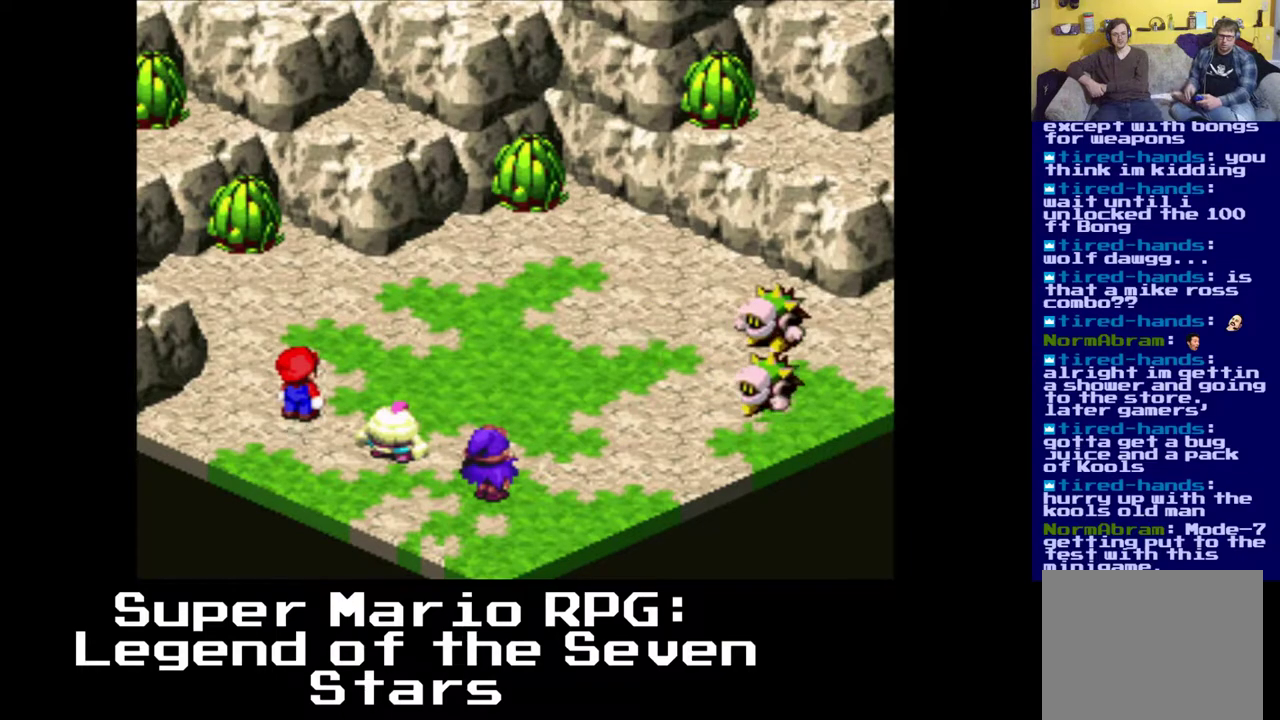
{"buttons": [], "left_stick": "center", "right_stick": "center", "events": []}
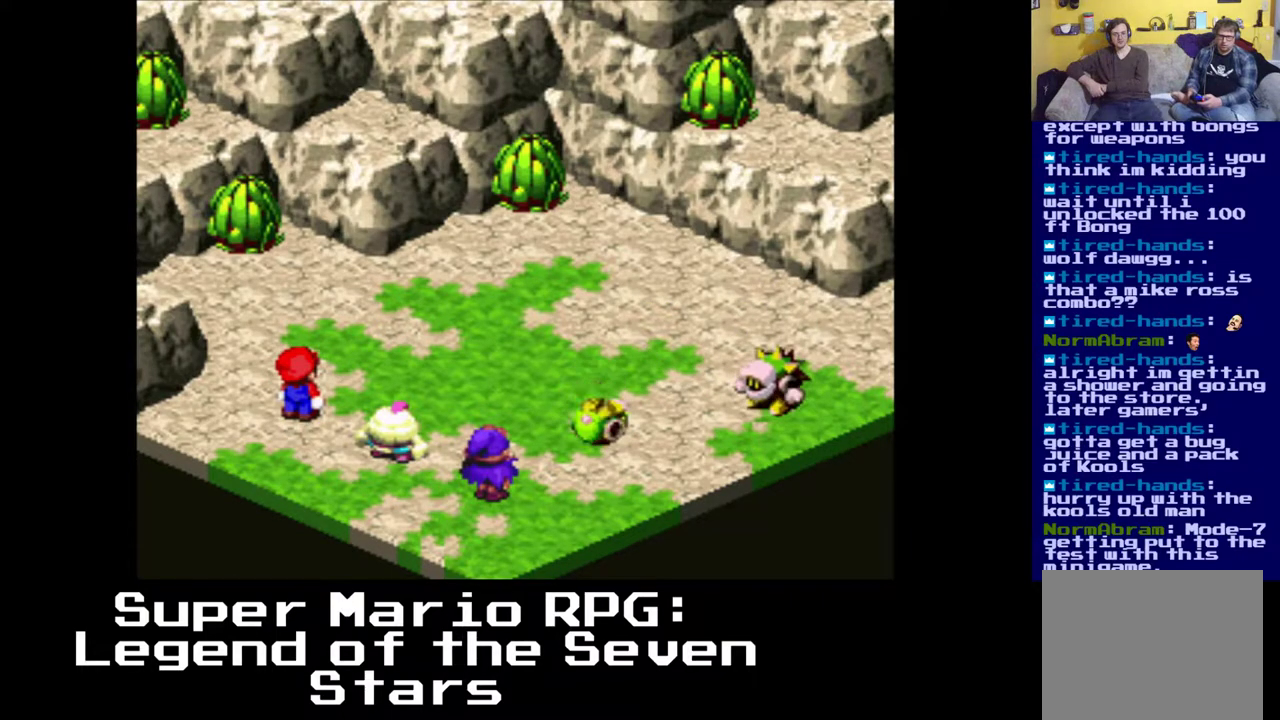
{"buttons": ["B"], "left_stick": "center", "right_stick": "center", "events": [[183, "B", "down"], [350, "B", "up"], [400, "B", "down"]]}
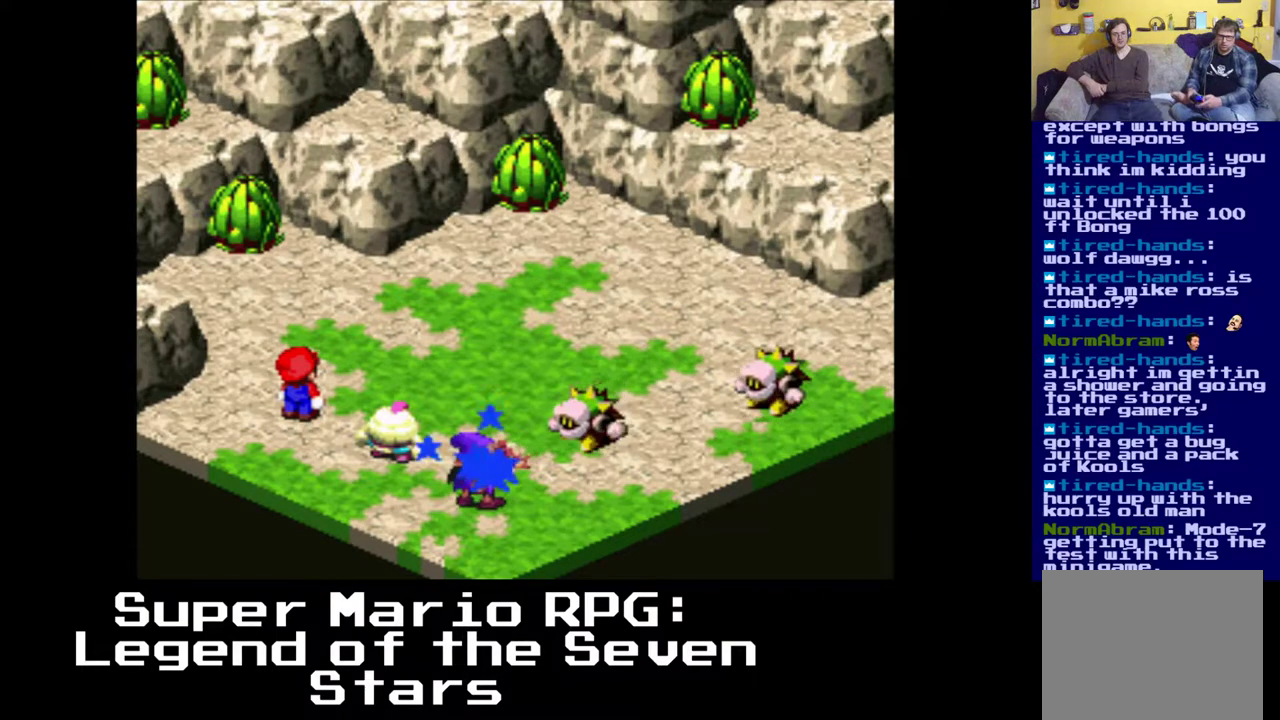
{"buttons": [], "left_stick": "center", "right_stick": "center", "events": [[83, "B", "up"]]}
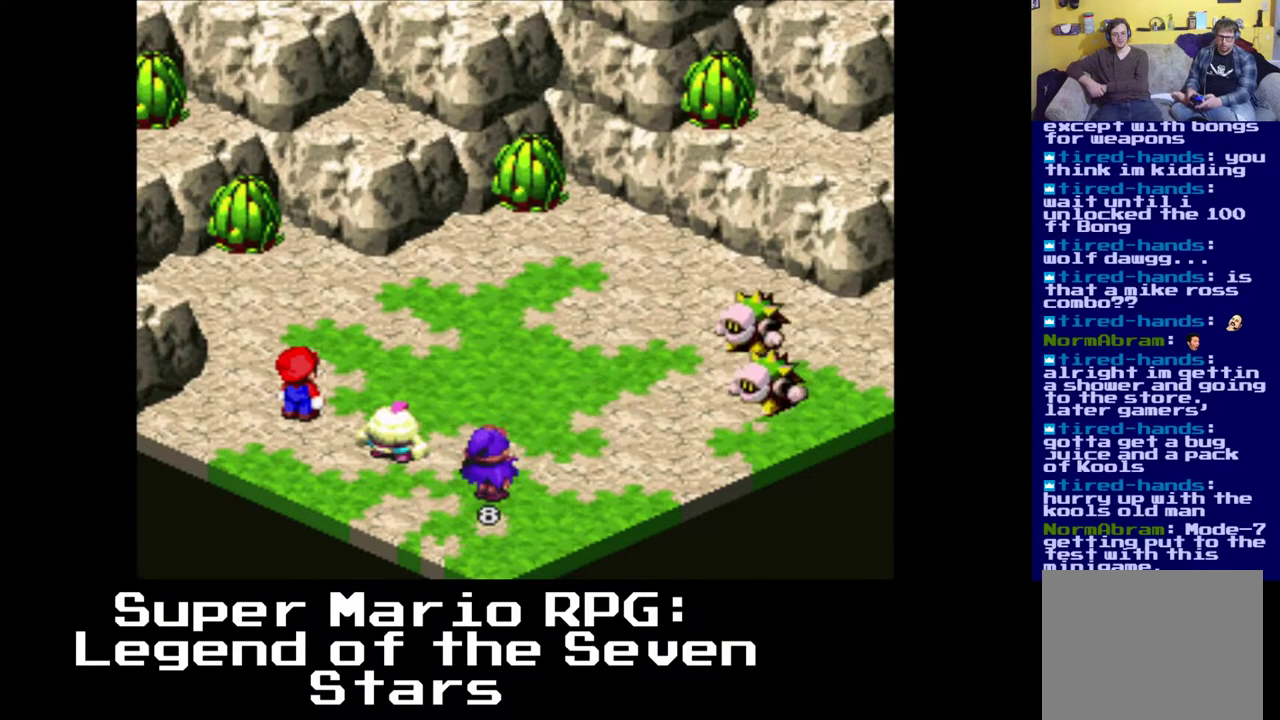
{"buttons": [], "left_stick": "center", "right_stick": "center", "events": []}
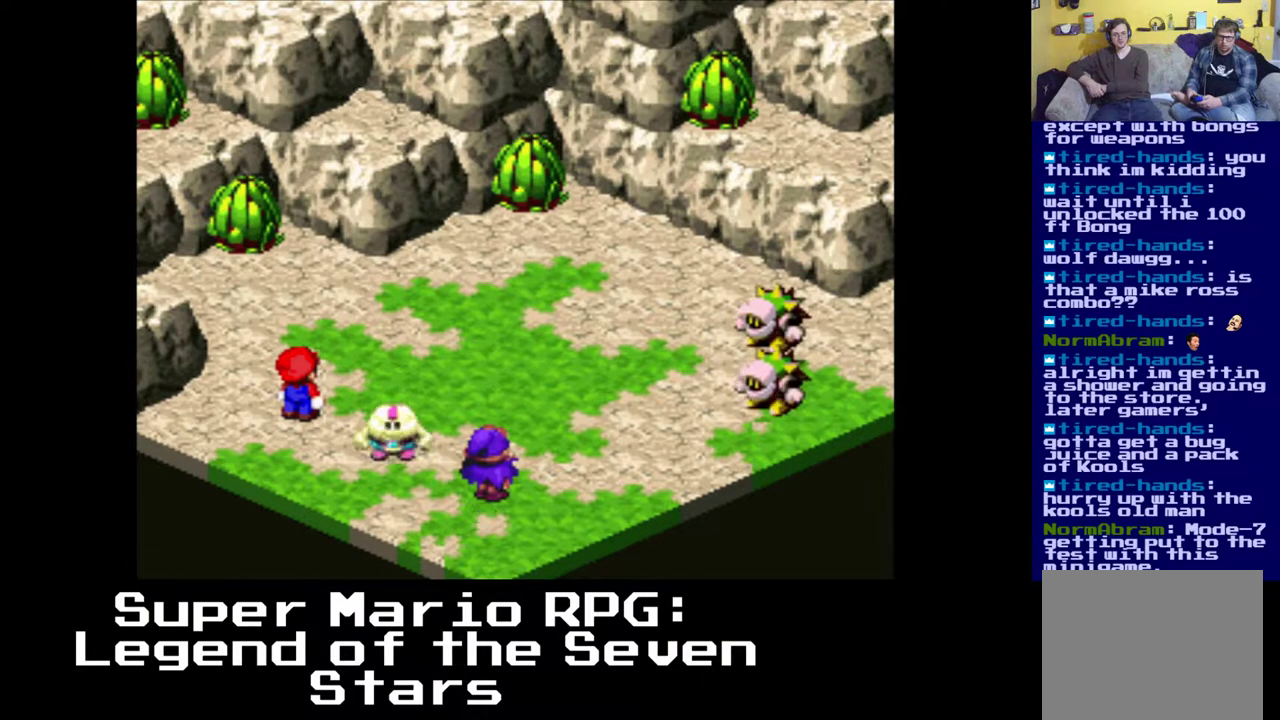
{"buttons": [], "left_stick": "center", "right_stick": "center", "events": []}